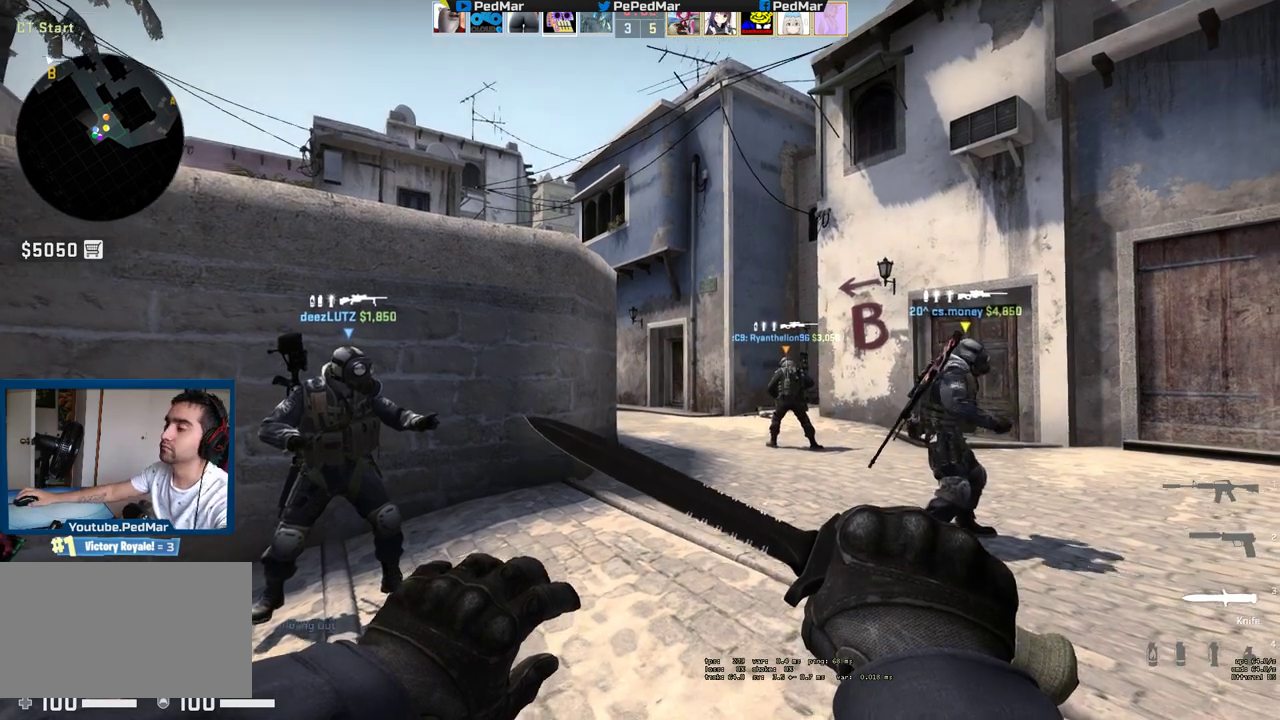
Gameplay with keyboard and mouse; each line is a JSON object with the keys and mouse buttons held at the frame after it. "events" lists presses ("down") and releases ("up") of "a", "c", "ctrl", "d", "e", "f", "q", "r", "s", "shift", "space", "tab", "w", "x", "z", "mouse_left", "mouse_wheel", "mouse_right", "mouse_mb4" and "mouse_mb5" between this image and that frame as [ms after this image, input, new state], when the widget could be followed in between. "mouse_left", "mouse_wheel", "mouse_right", "mouse_mb4", "mouse_mb5" = the "left", "wheel", "right", "mb4", "mb5" buttons of the "mouse" list. No other keys are recorded. "wheel" means that the mouse wheel is clicked or scrolled. Not read: mouse_move.
{"keys": ["w"], "mouse": [], "events": []}
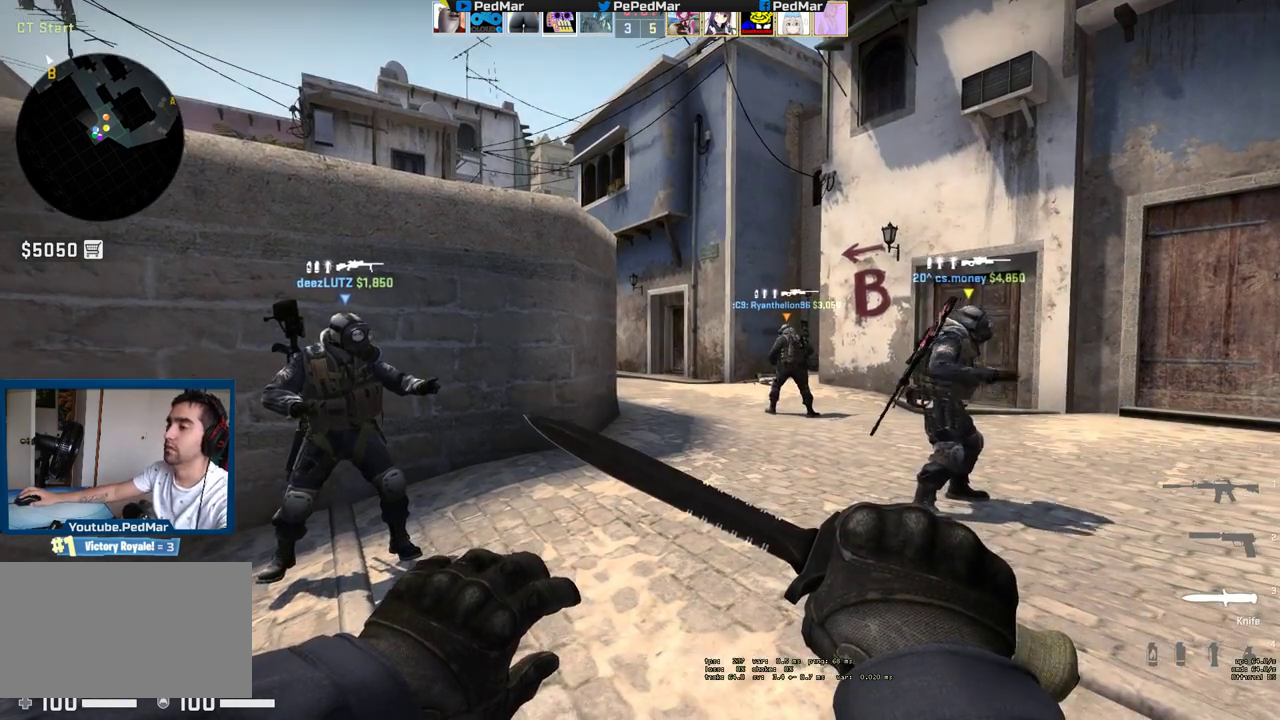
{"keys": ["w"], "mouse": [], "events": []}
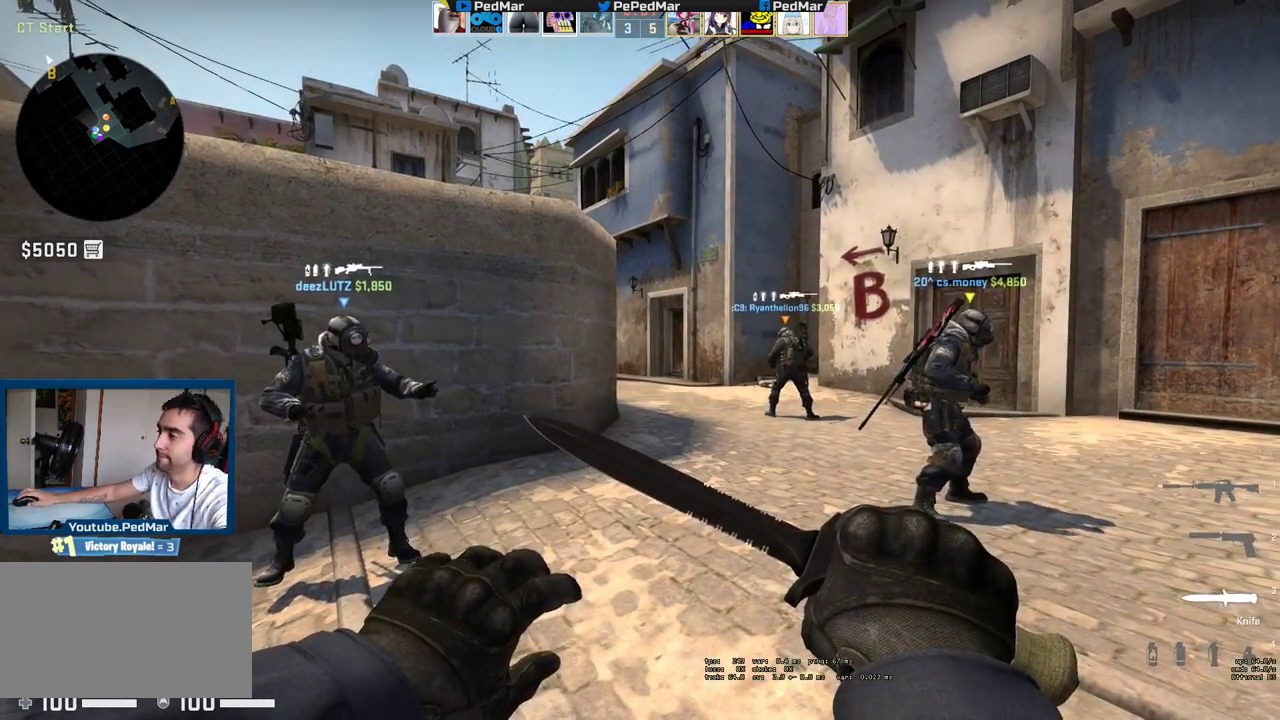
{"keys": ["w"], "mouse": [], "events": [[250, "d", "down"], [483, "d", "up"]]}
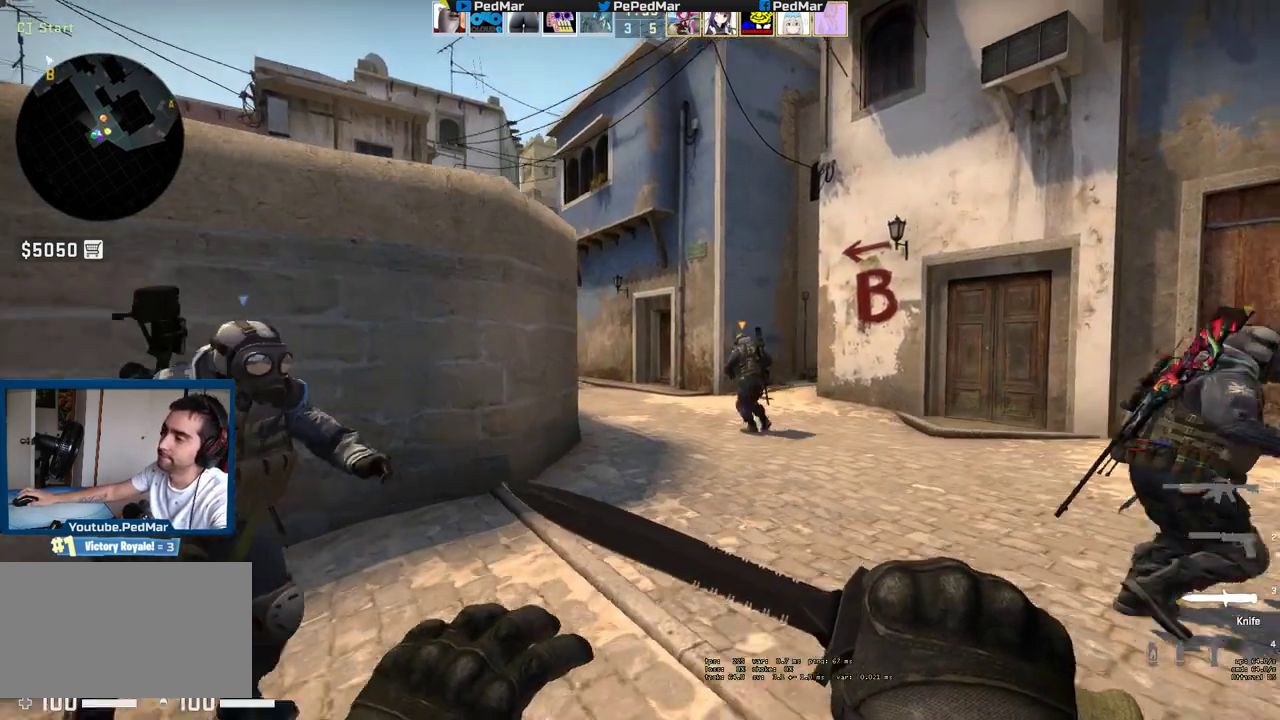
{"keys": ["w"], "mouse": [], "events": [[33, "a", "down"], [350, "a", "up"]]}
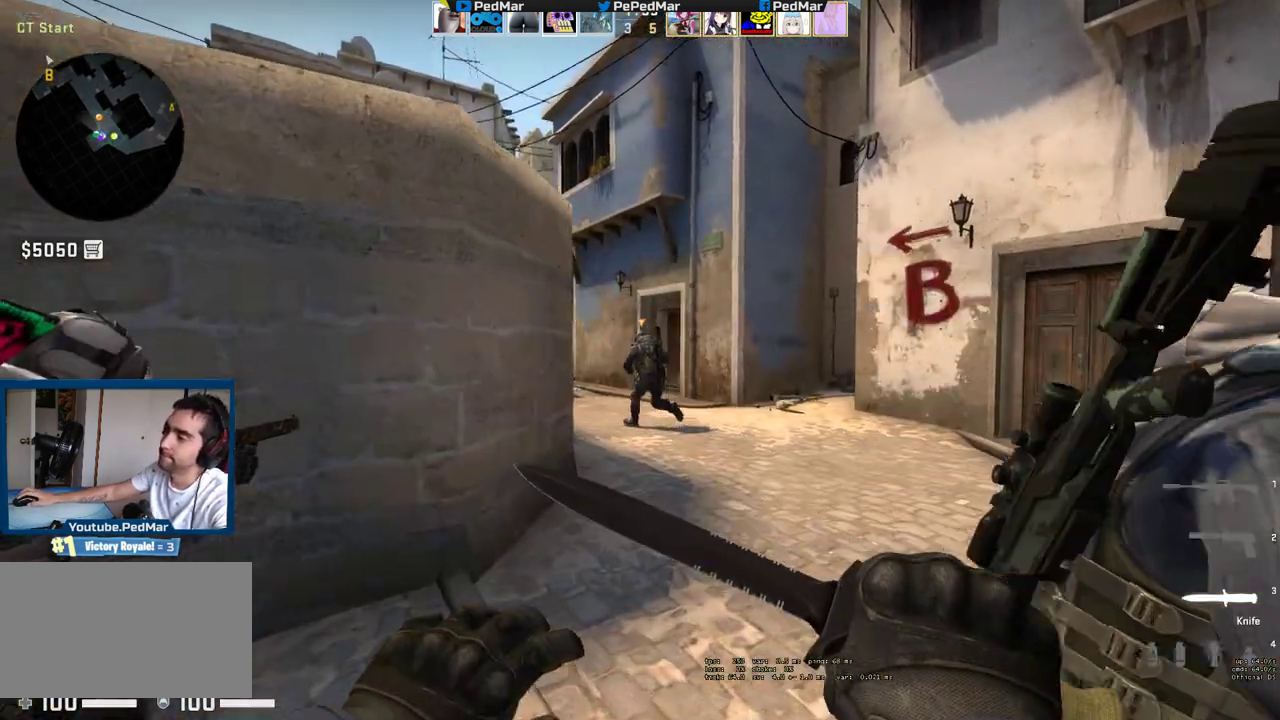
{"keys": ["d", "w"], "mouse": [], "events": [[233, "d", "down"]]}
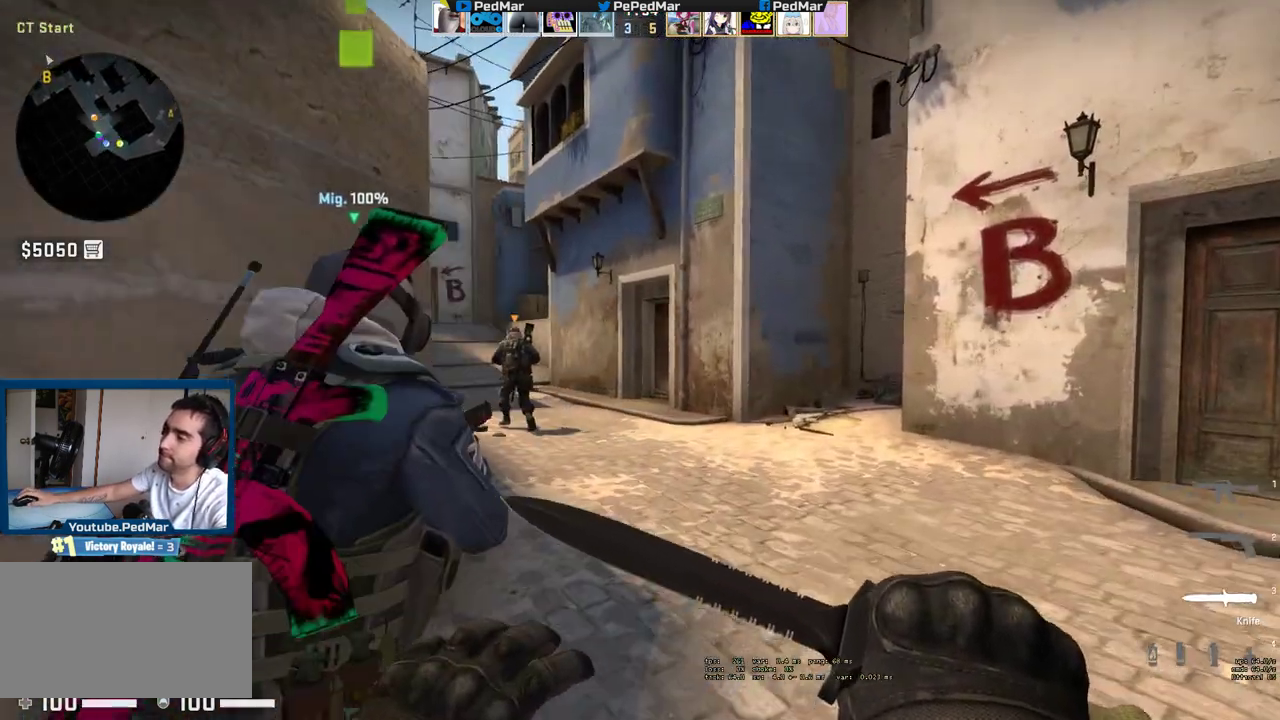
{"keys": ["w"], "mouse": [], "events": [[217, "d", "up"]]}
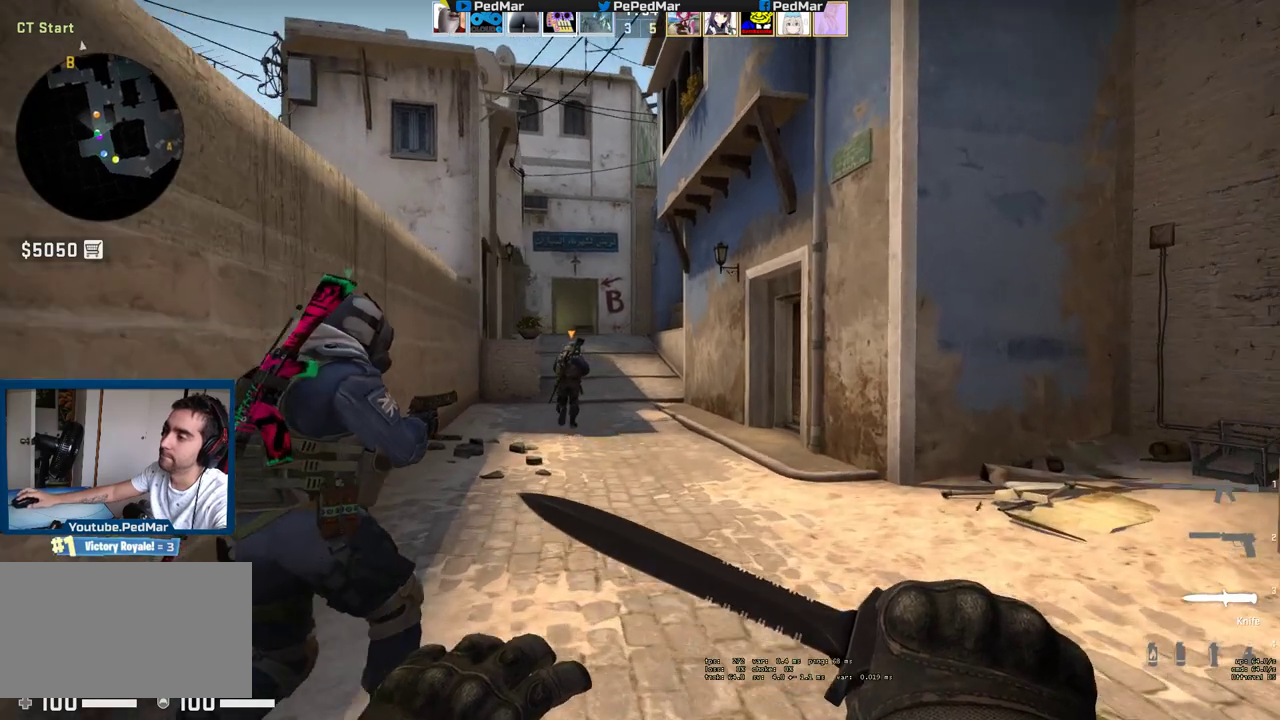
{"keys": ["a", "w"], "mouse": [], "events": [[233, "a", "down"]]}
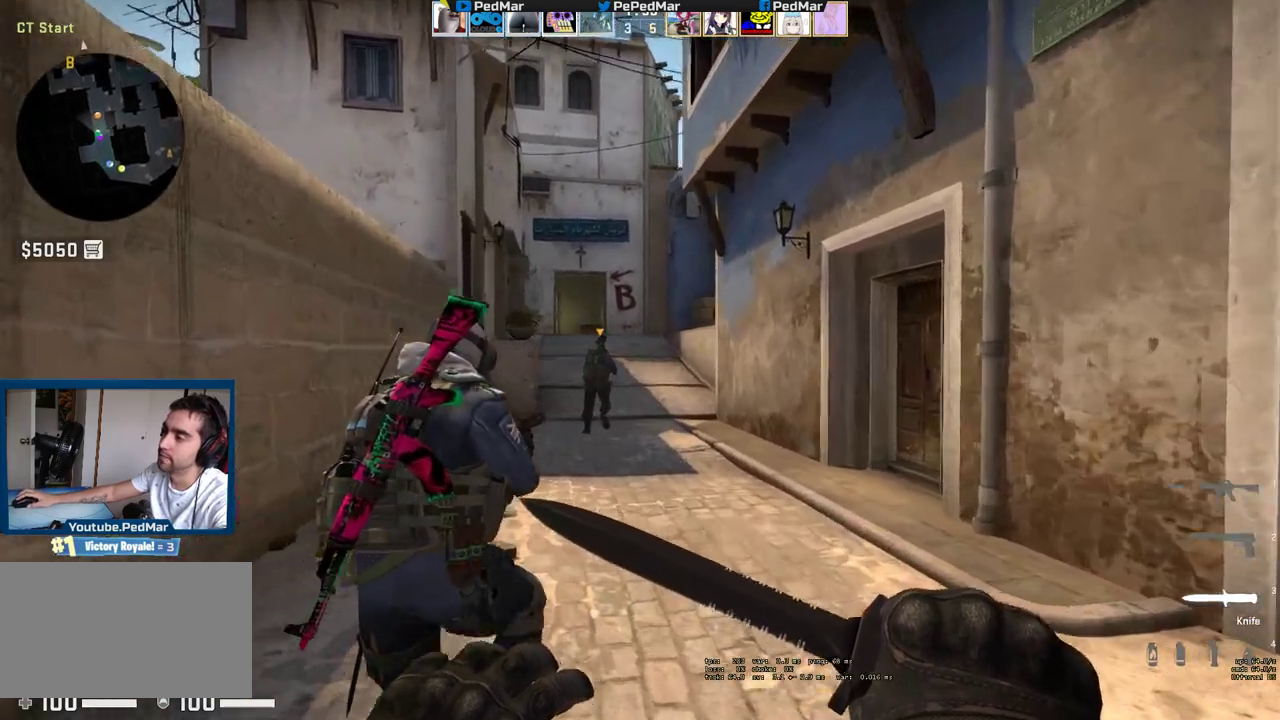
{"keys": ["a", "w"], "mouse": [], "events": [[50, "a", "up"], [467, "a", "down"]]}
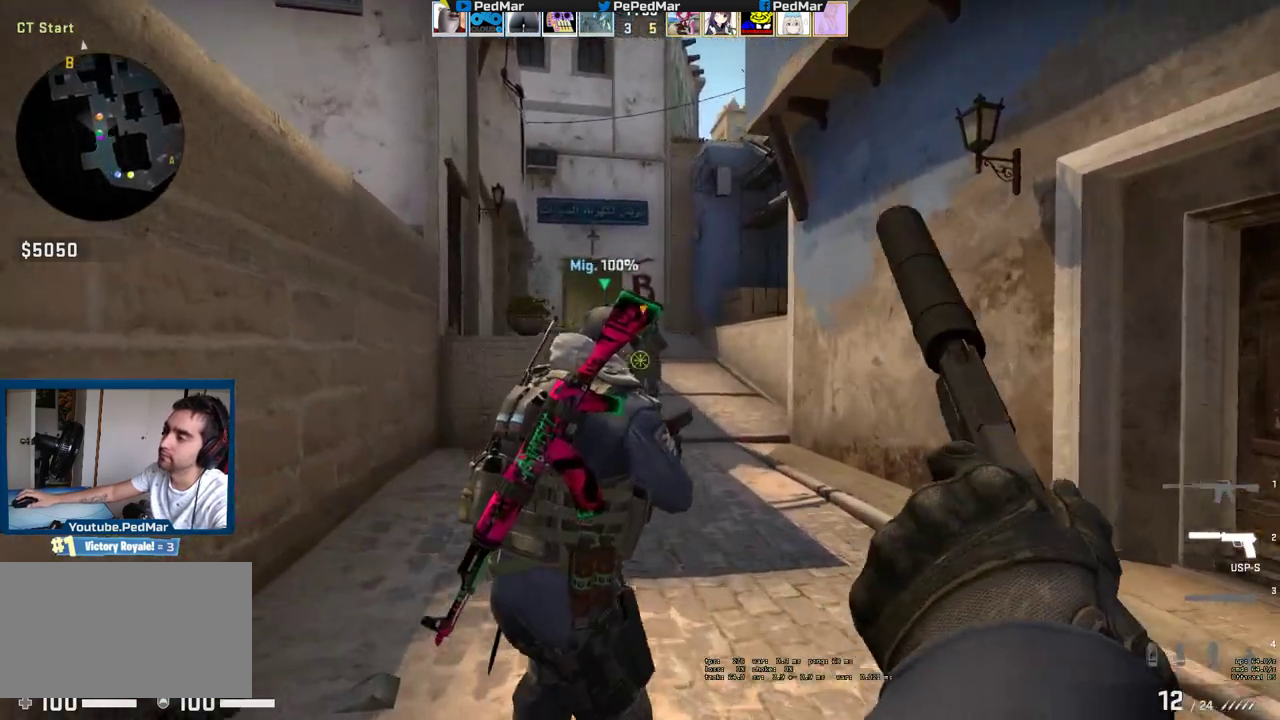
{"keys": ["w"], "mouse": [], "events": [[317, "a", "up"]]}
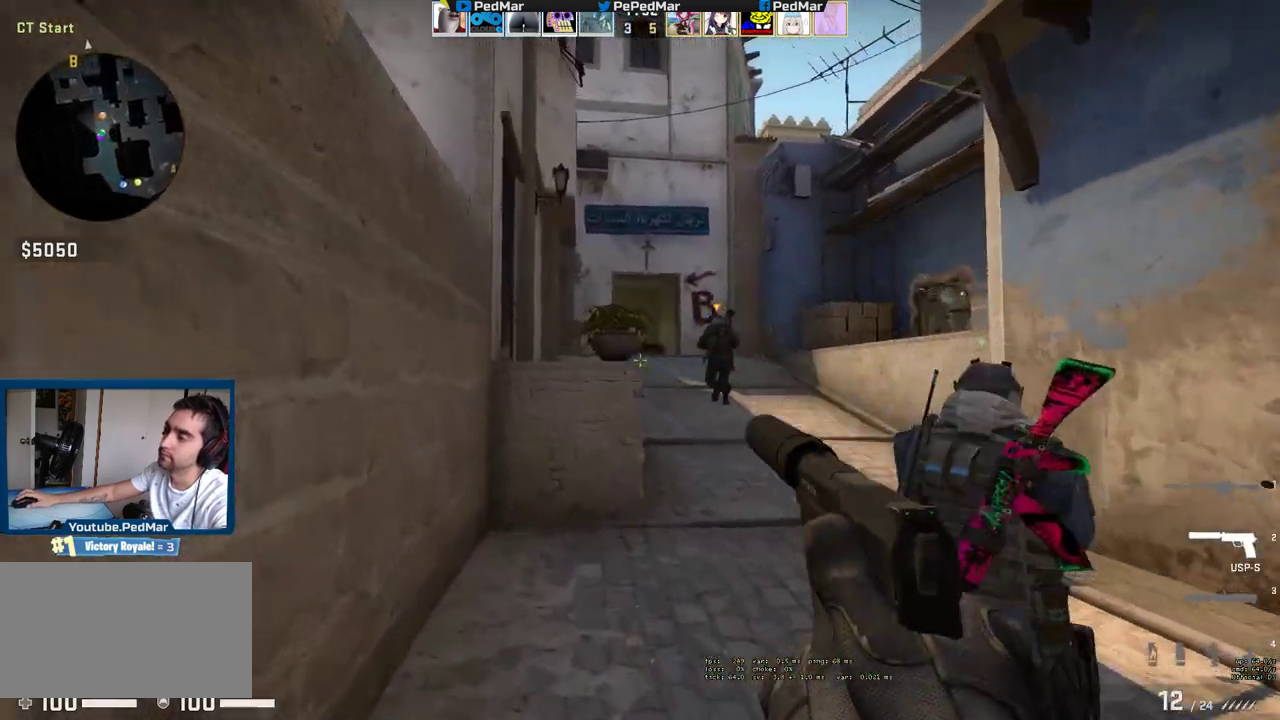
{"keys": ["w"], "mouse": [], "events": [[117, "mouse_left", "down"], [183, "mouse_left", "up"], [200, "d", "down"], [383, "d", "up"]]}
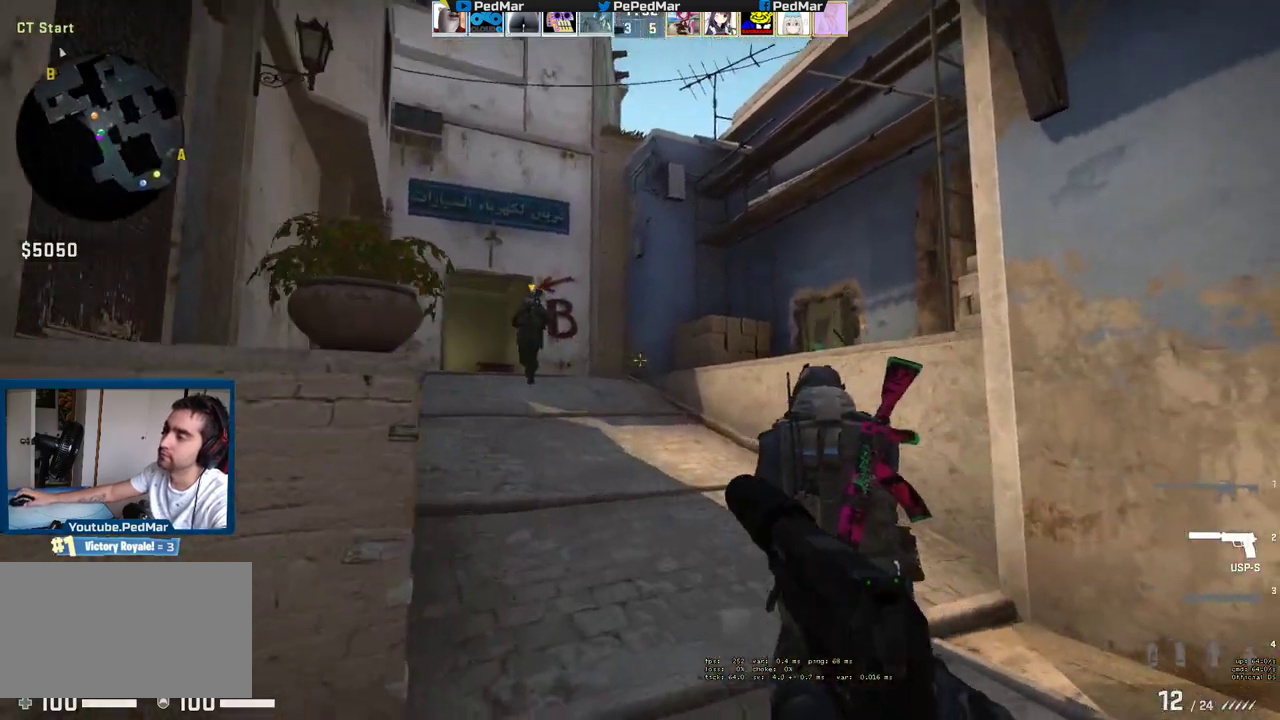
{"keys": ["w"], "mouse": [], "events": [[150, "a", "down"], [300, "a", "up"]]}
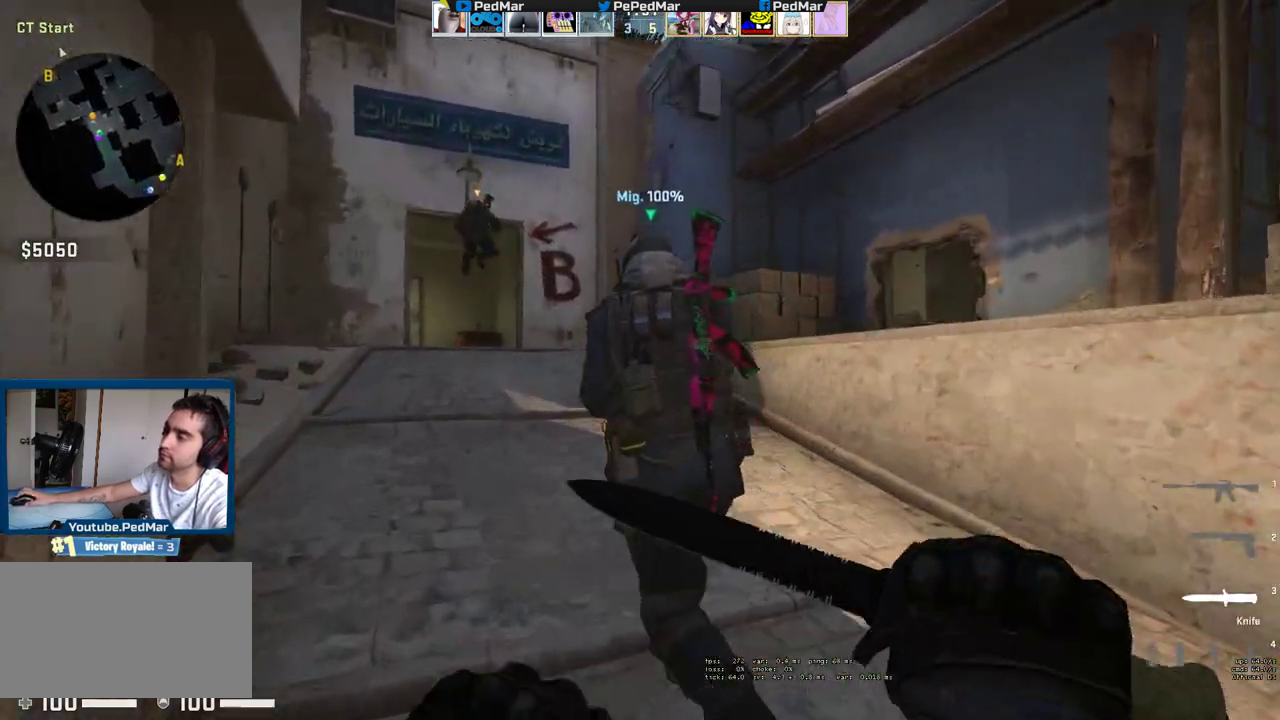
{"keys": ["w"], "mouse": [], "events": []}
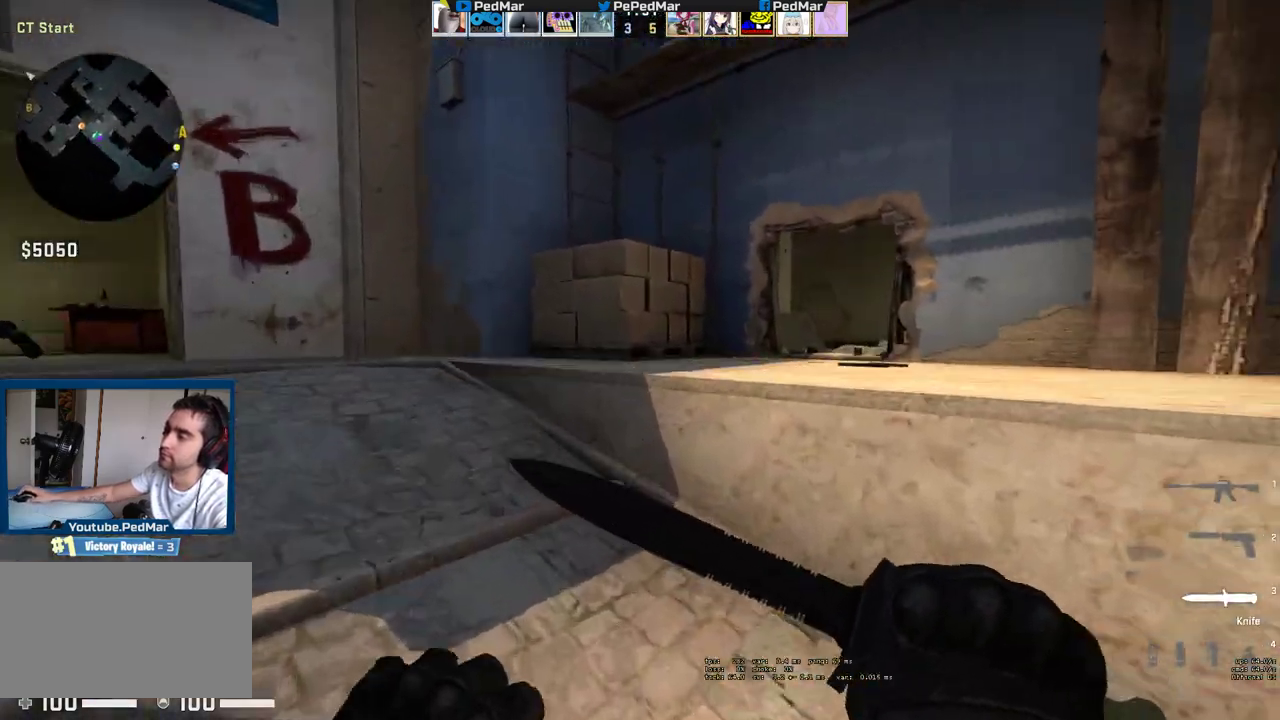
{"keys": ["d"], "mouse": [], "events": [[317, "d", "down"], [367, "w", "up"]]}
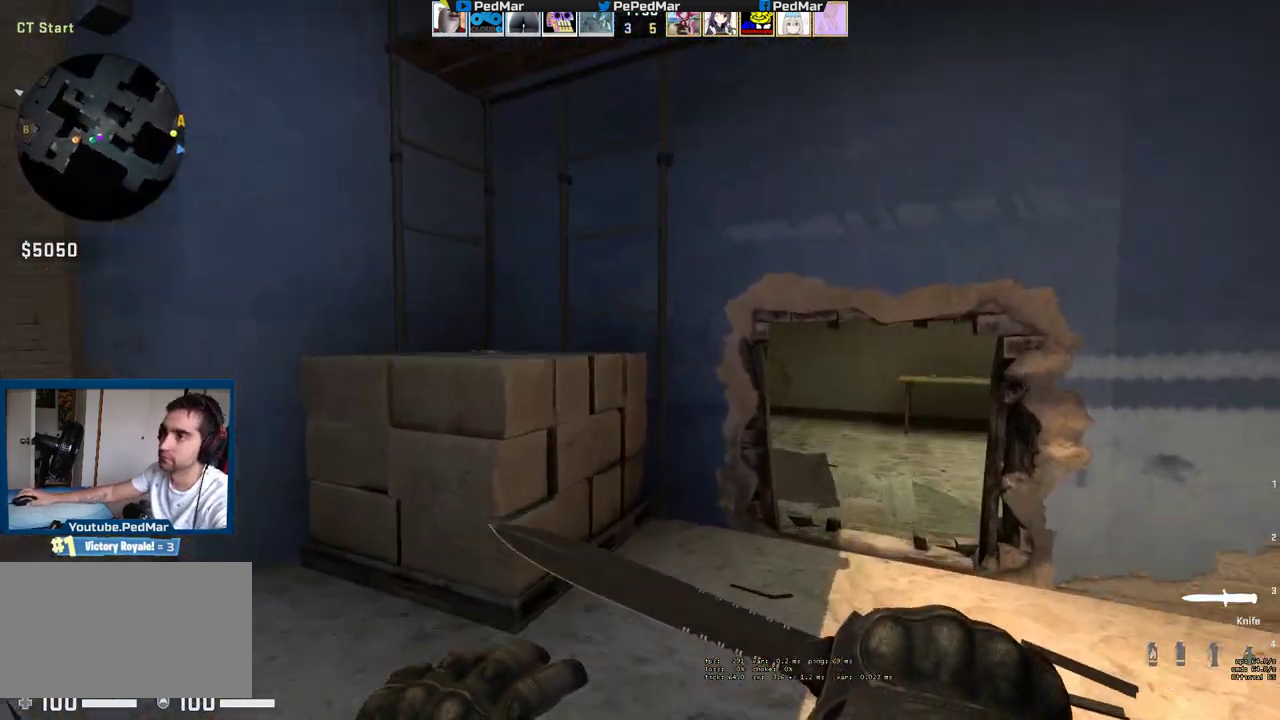
{"keys": ["ctrl", "d"], "mouse": [], "events": [[267, "ctrl", "down"], [267, "w", "down"], [450, "w", "up"]]}
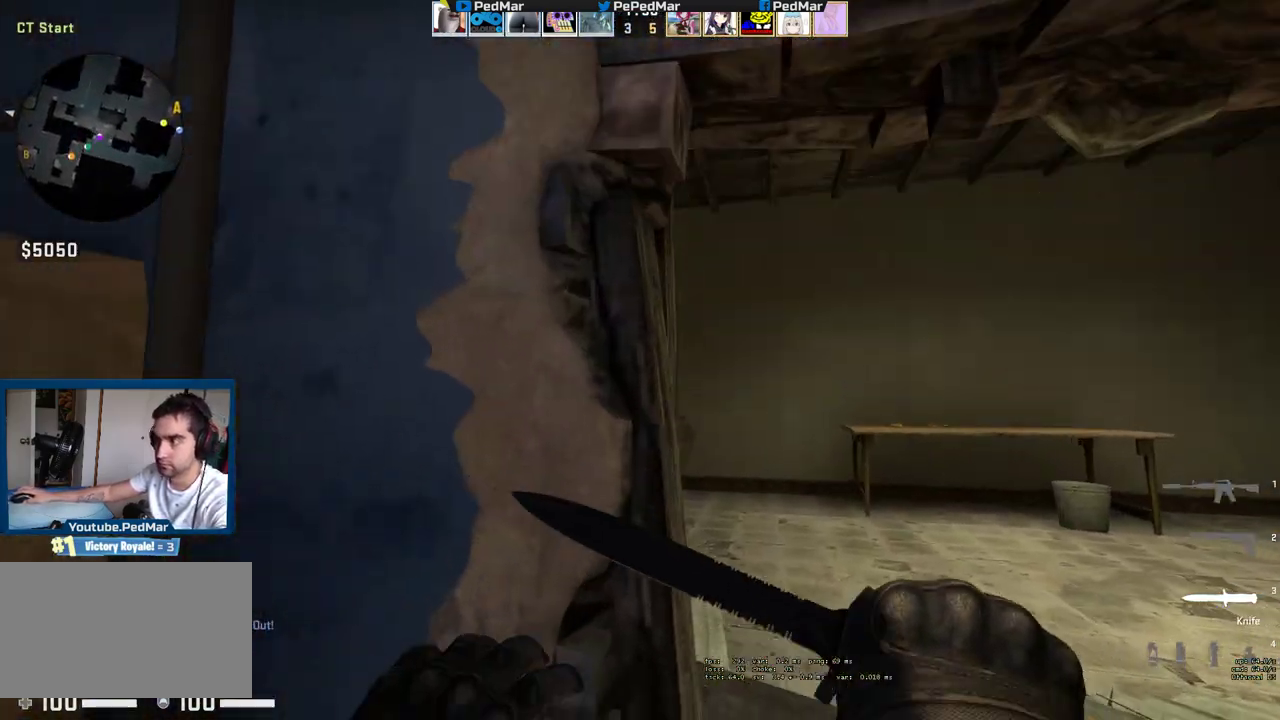
{"keys": ["ctrl", "d", "w"], "mouse": [], "events": [[300, "w", "down"]]}
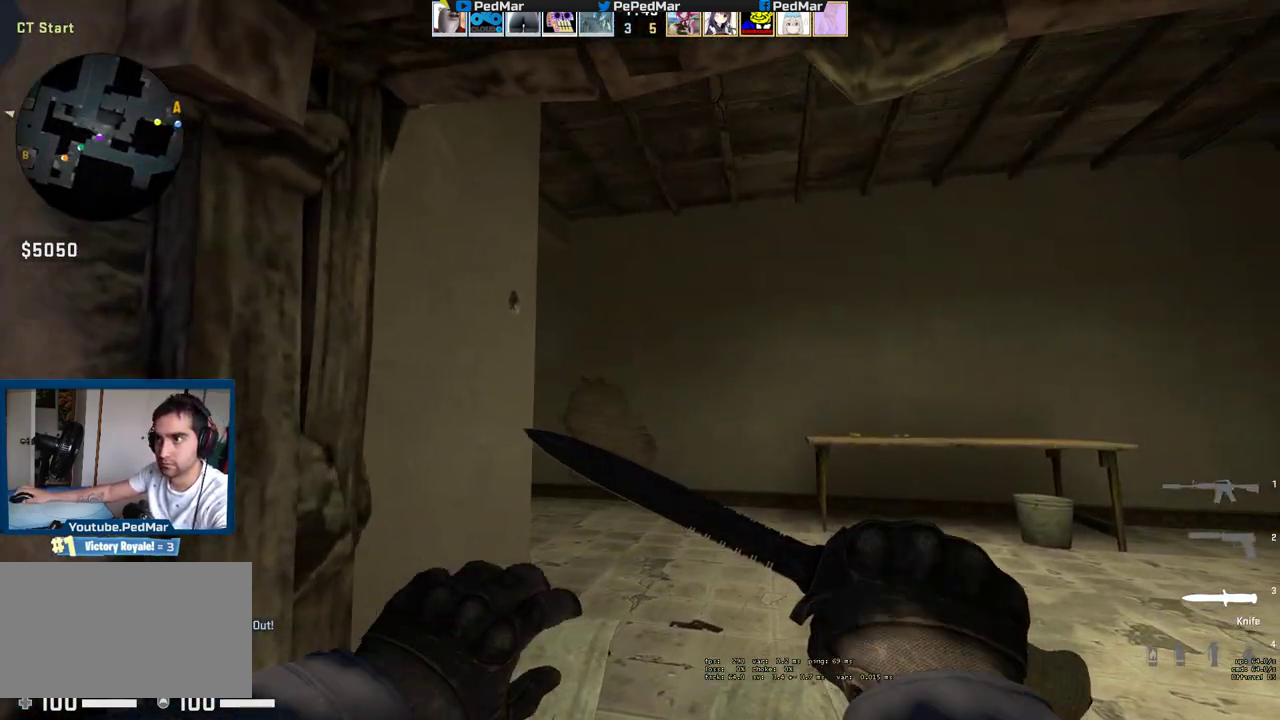
{"keys": ["w"], "mouse": [], "events": [[33, "d", "up"], [350, "ctrl", "up"]]}
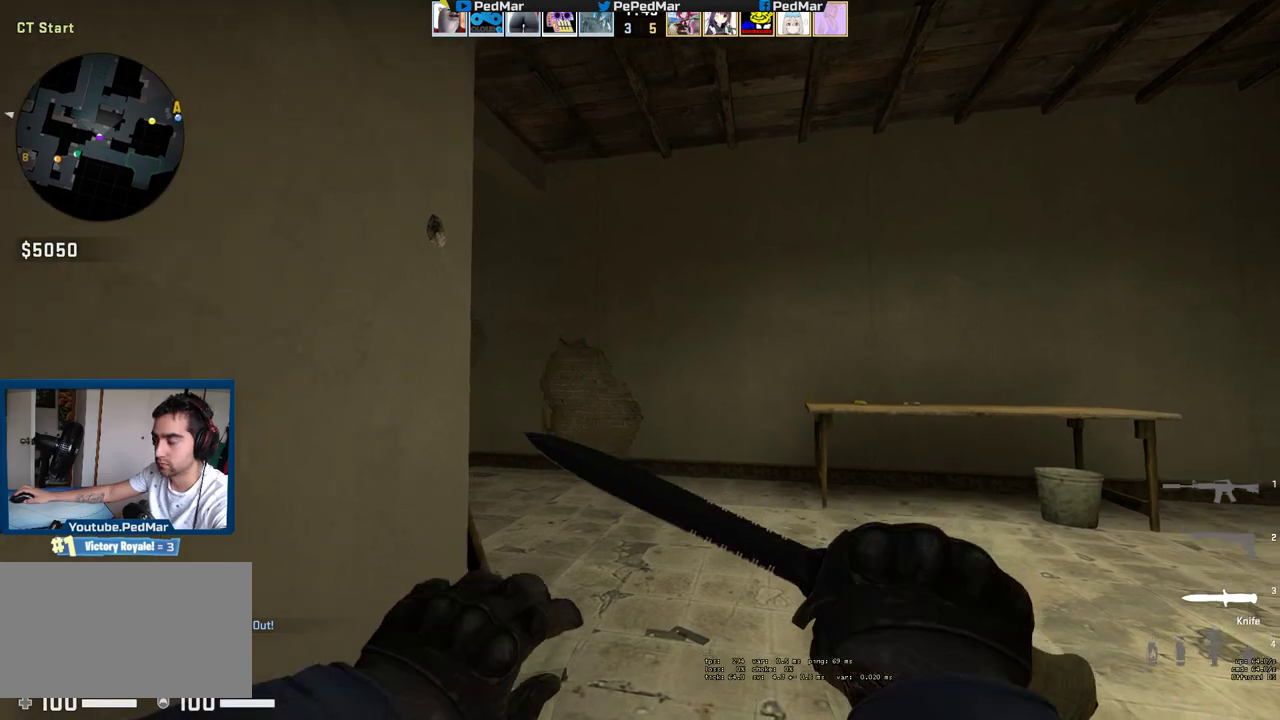
{"keys": ["w"], "mouse": [], "events": []}
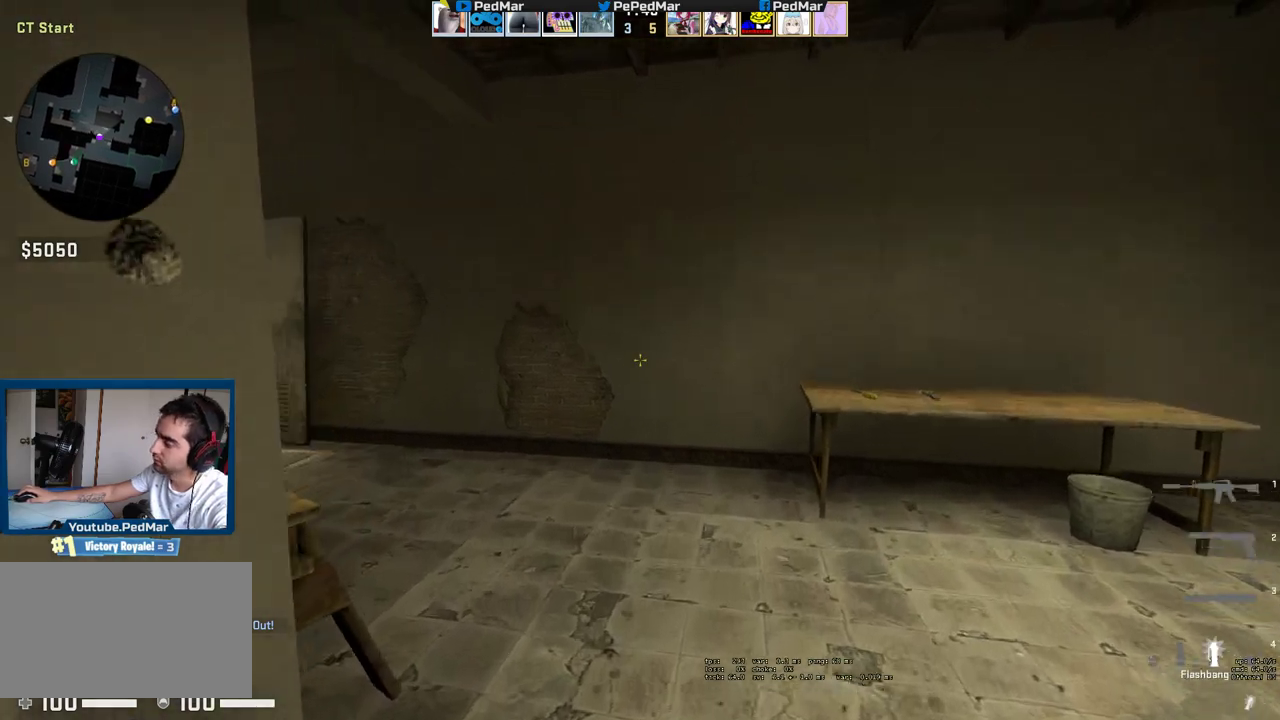
{"keys": ["w"], "mouse": [], "events": []}
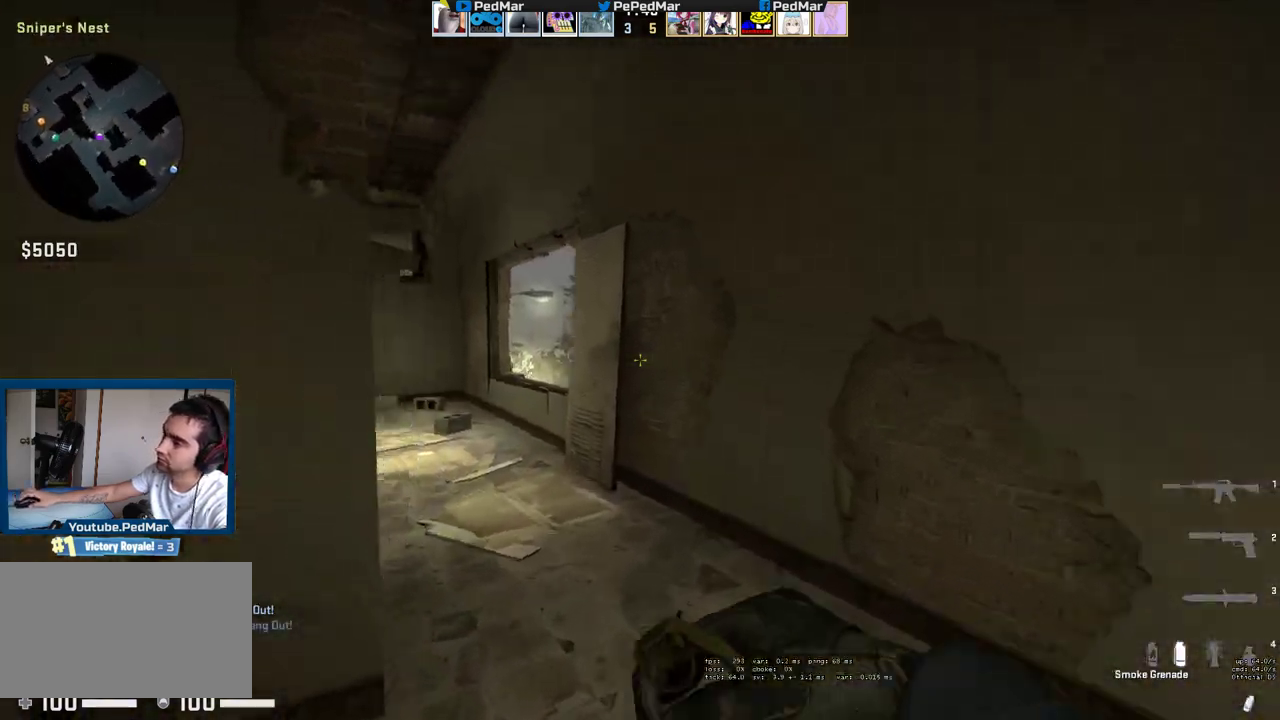
{"keys": ["a", "w"], "mouse": [], "events": [[317, "a", "down"]]}
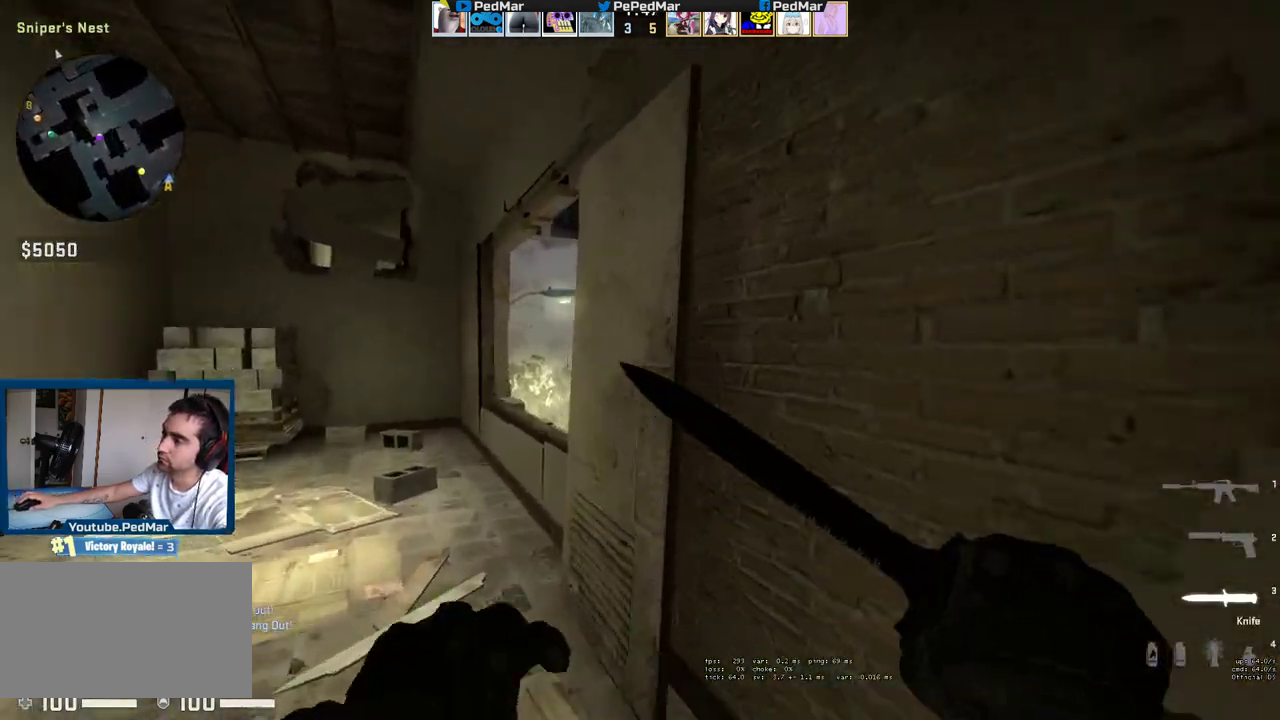
{"keys": ["a"], "mouse": ["right"], "events": [[383, "w", "up"], [467, "mouse_right", "down"]]}
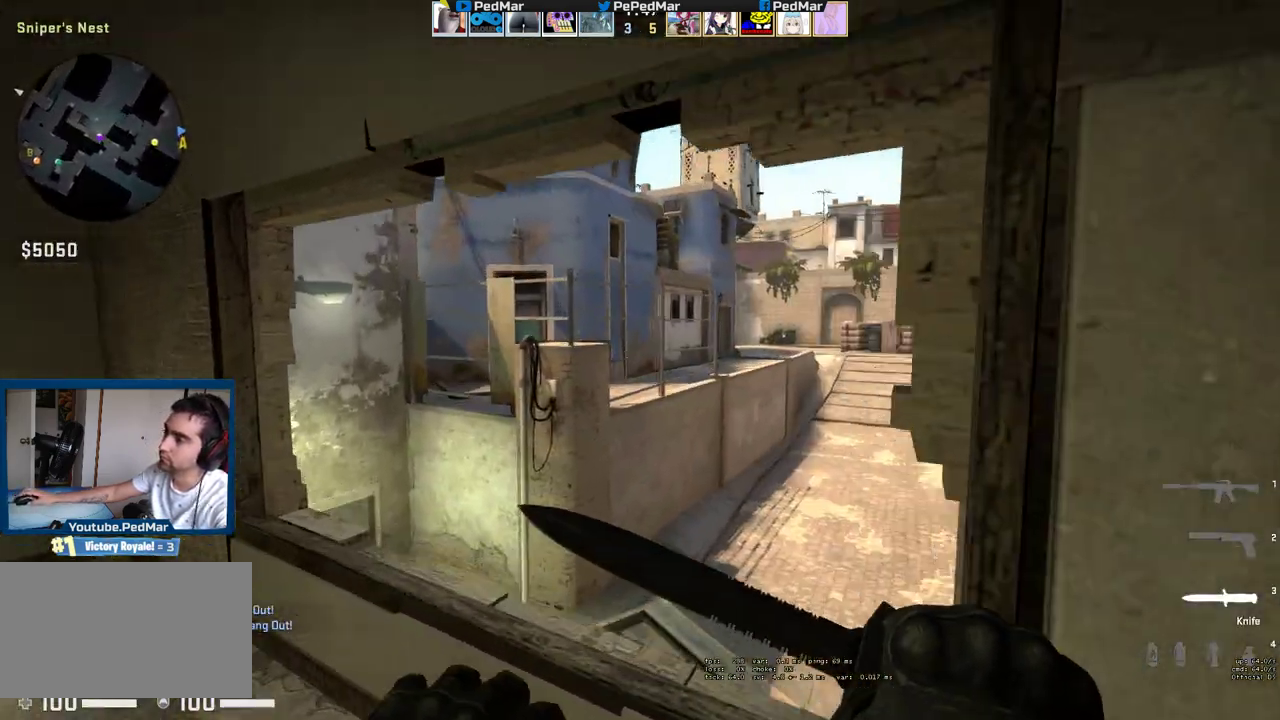
{"keys": [], "mouse": [], "events": [[83, "mouse_right", "up"], [400, "a", "up"]]}
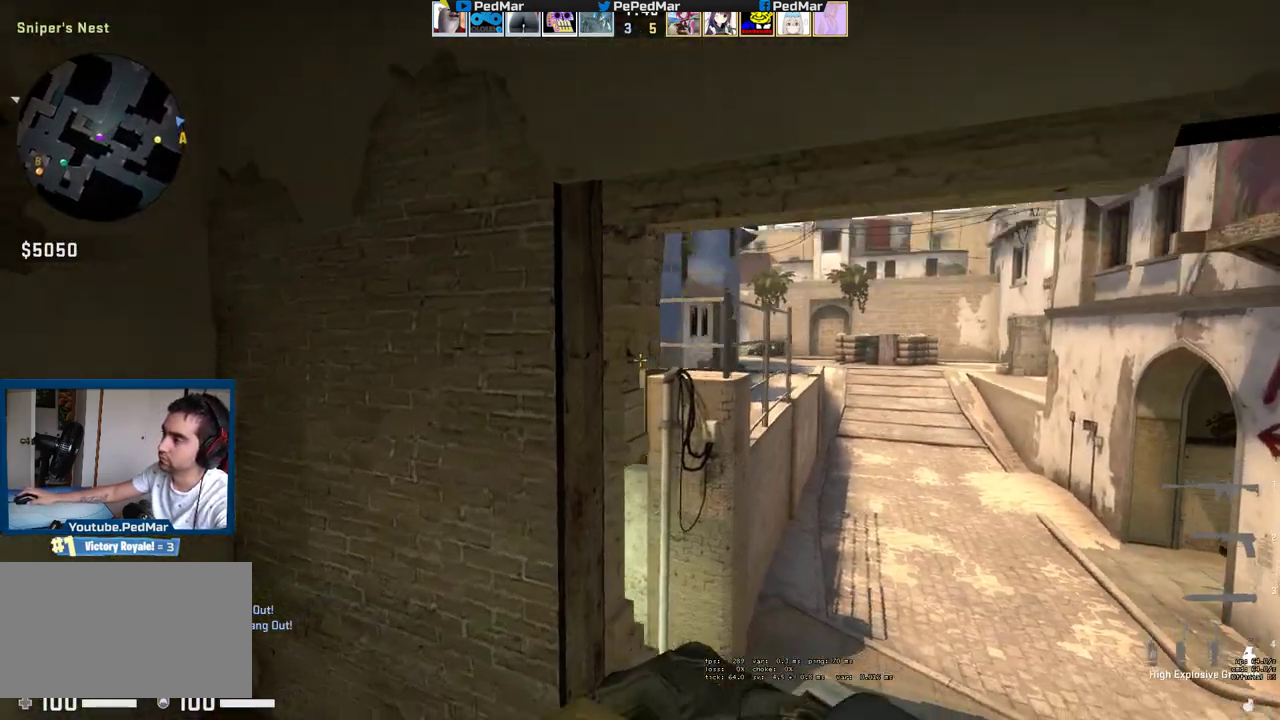
{"keys": ["d"], "mouse": [], "events": [[50, "d", "down"], [100, "s", "down"], [450, "s", "up"]]}
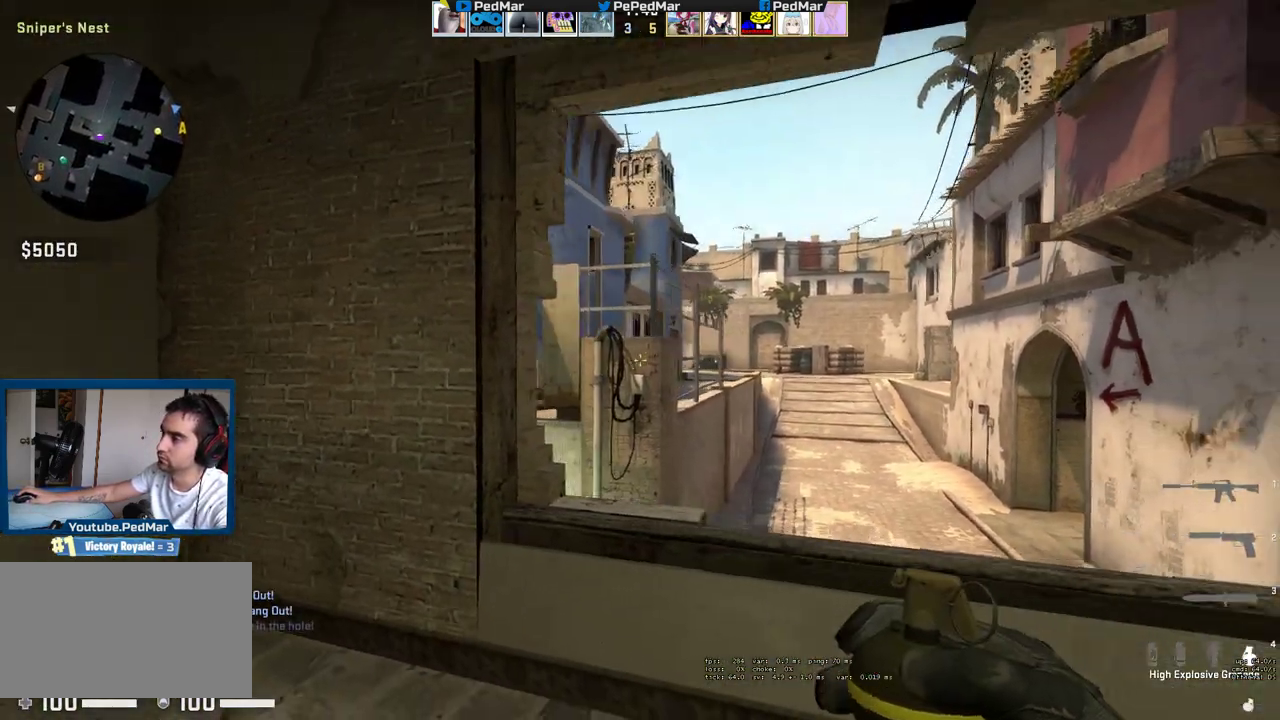
{"keys": ["w"], "mouse": [], "events": [[167, "w", "down"], [200, "d", "up"]]}
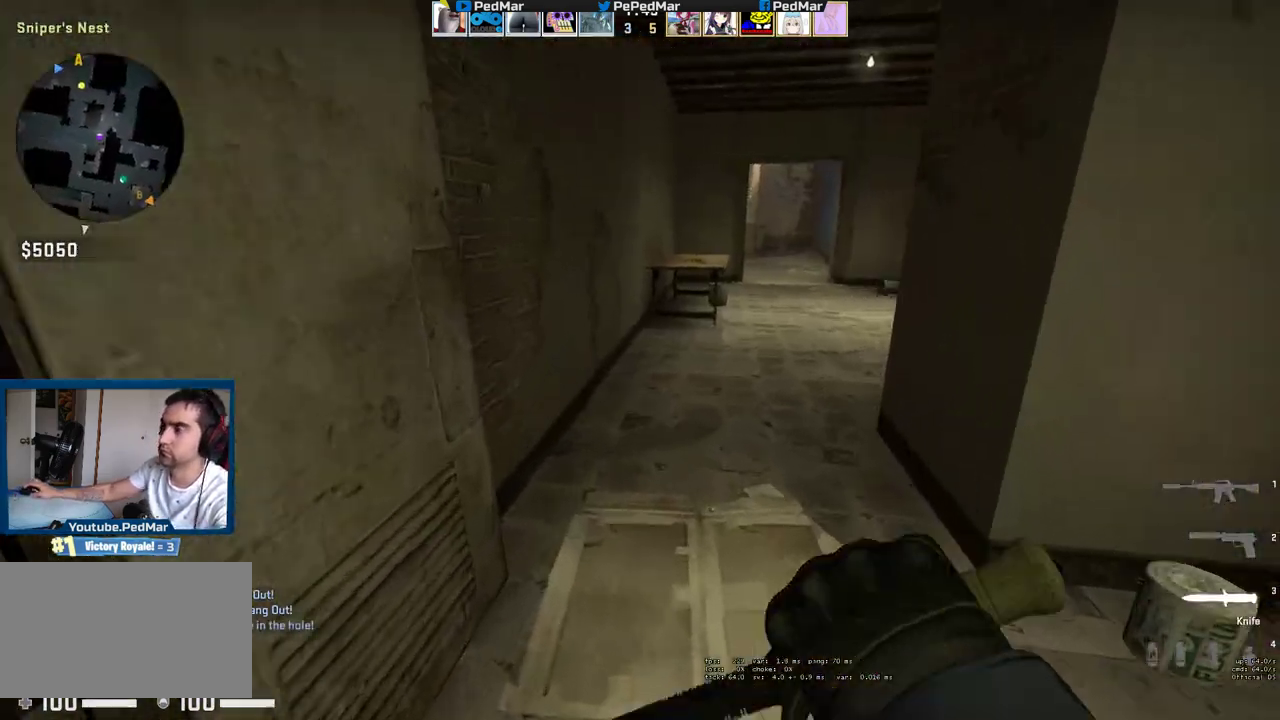
{"keys": ["d", "w"], "mouse": [], "events": [[317, "d", "down"]]}
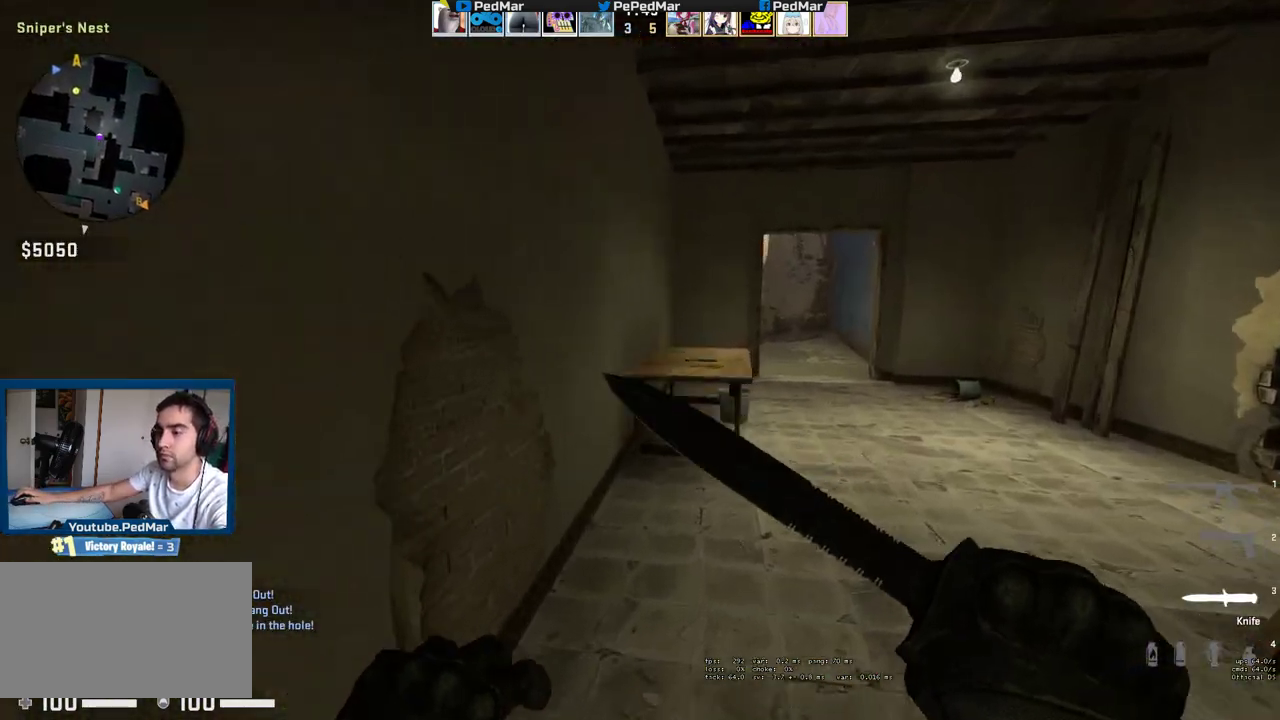
{"keys": ["d", "w"], "mouse": [], "events": [[17, "mouse_mb5", "down"], [400, "mouse_mb5", "up"]]}
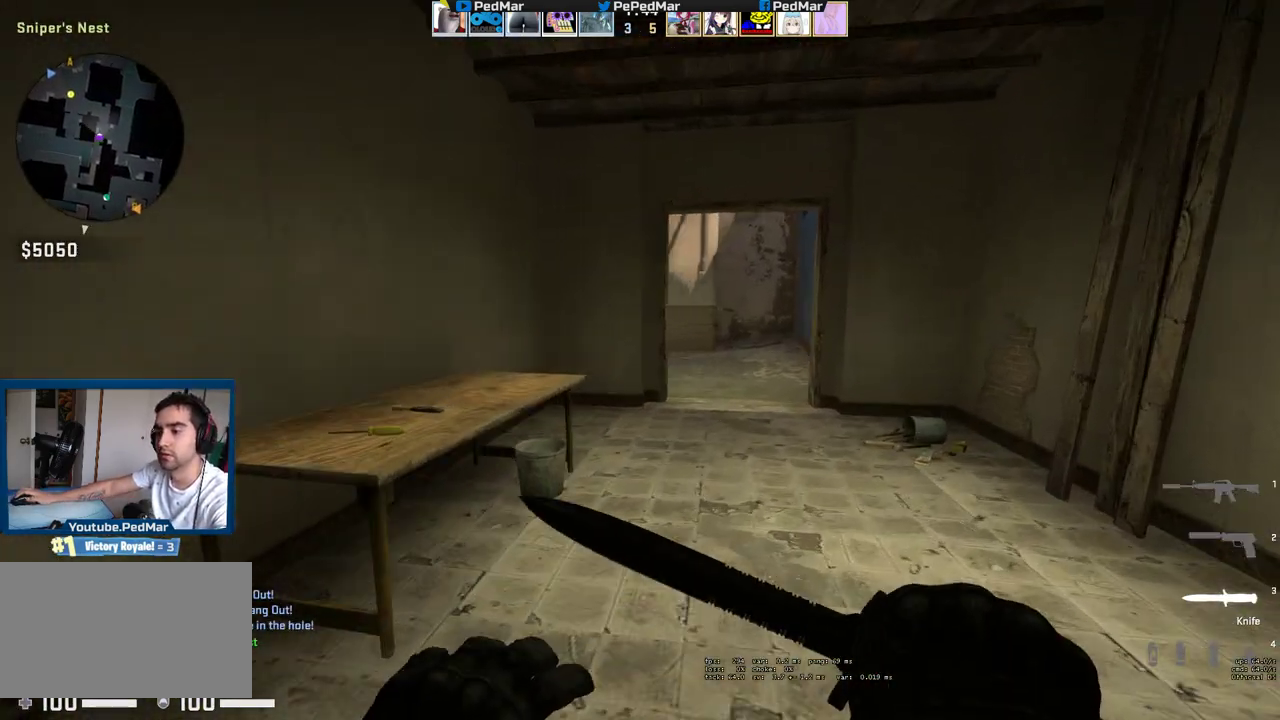
{"keys": ["w"], "mouse": [], "events": [[33, "d", "up"]]}
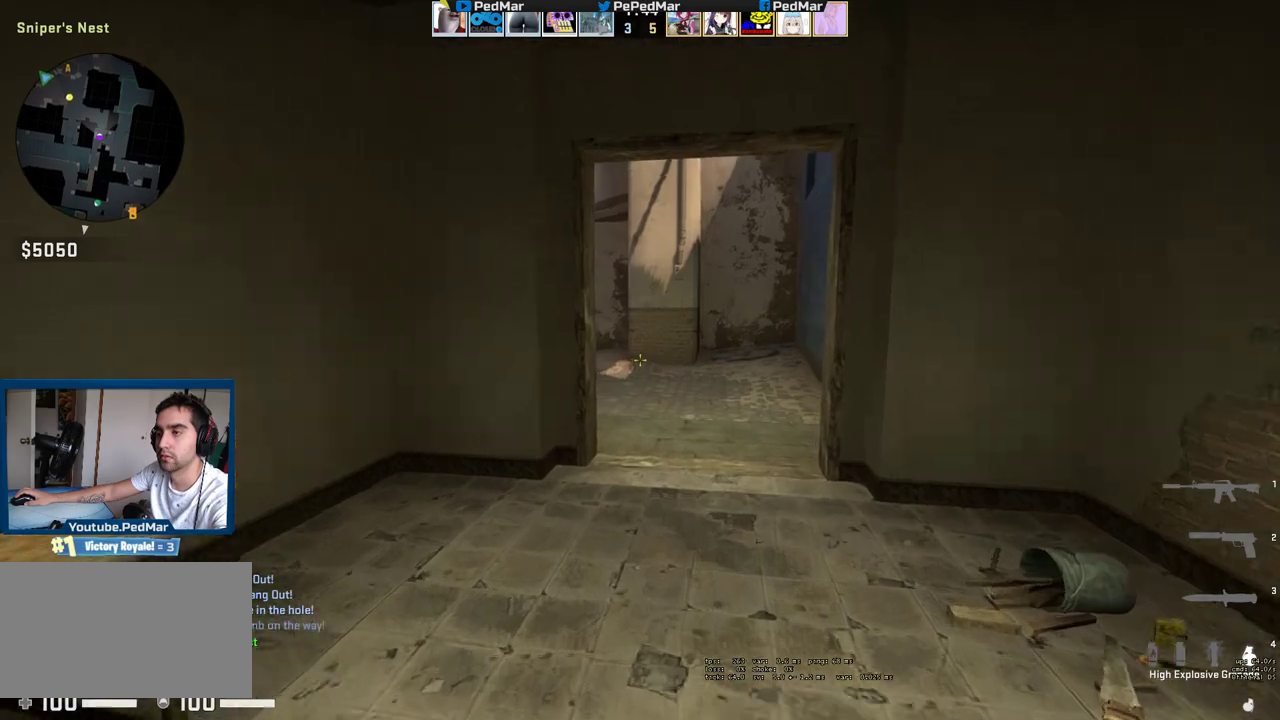
{"keys": ["d", "w"], "mouse": [], "events": [[250, "d", "down"]]}
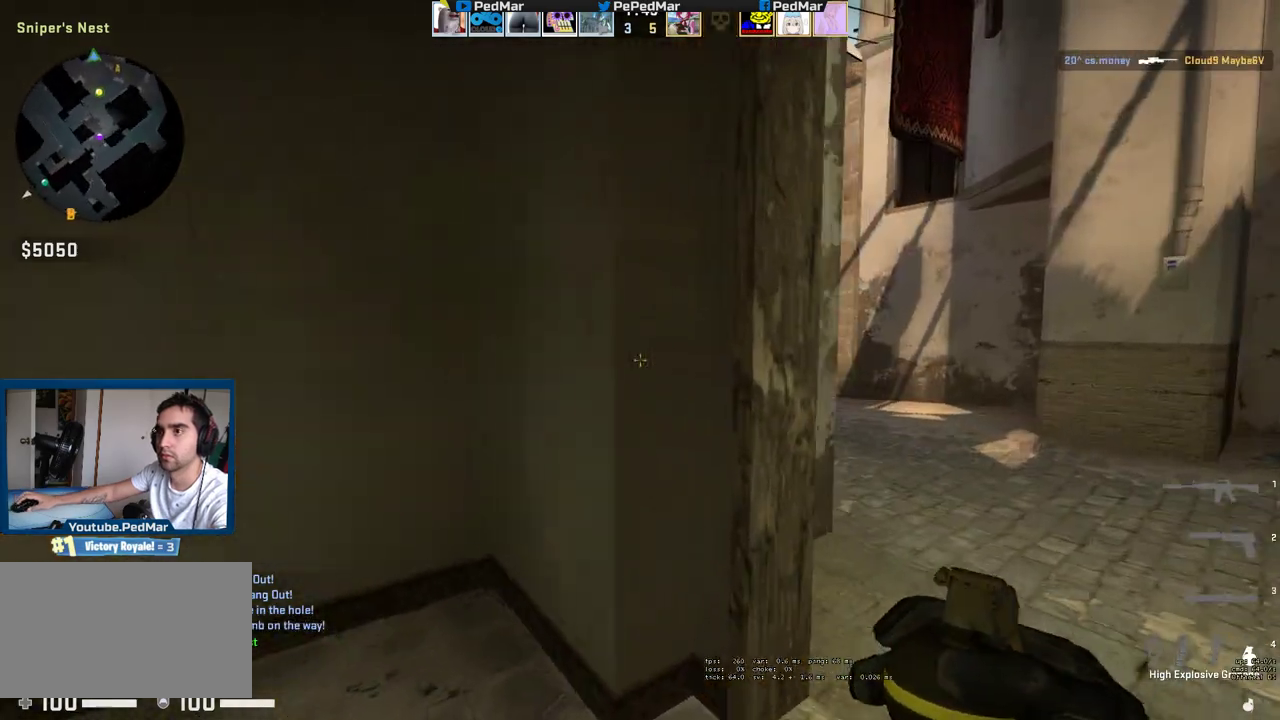
{"keys": ["d", "w"], "mouse": [], "events": []}
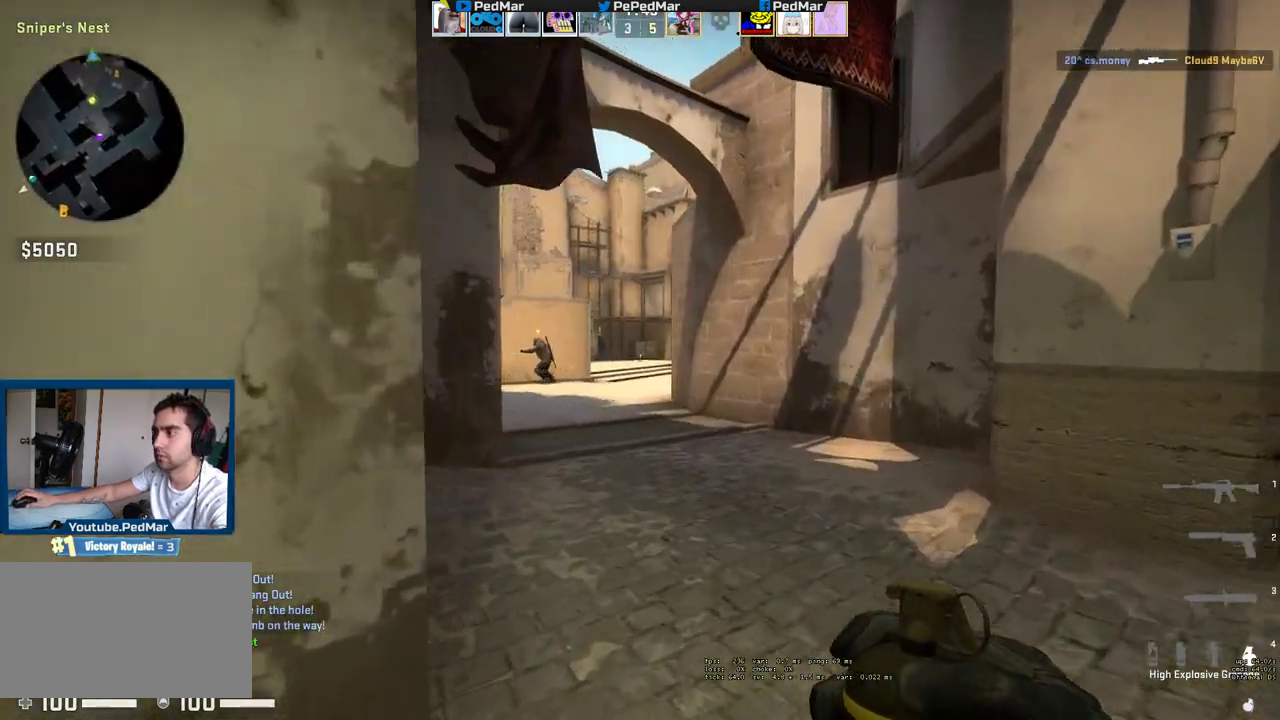
{"keys": ["d", "w"], "mouse": [], "events": [[33, "d", "up"], [117, "d", "down"]]}